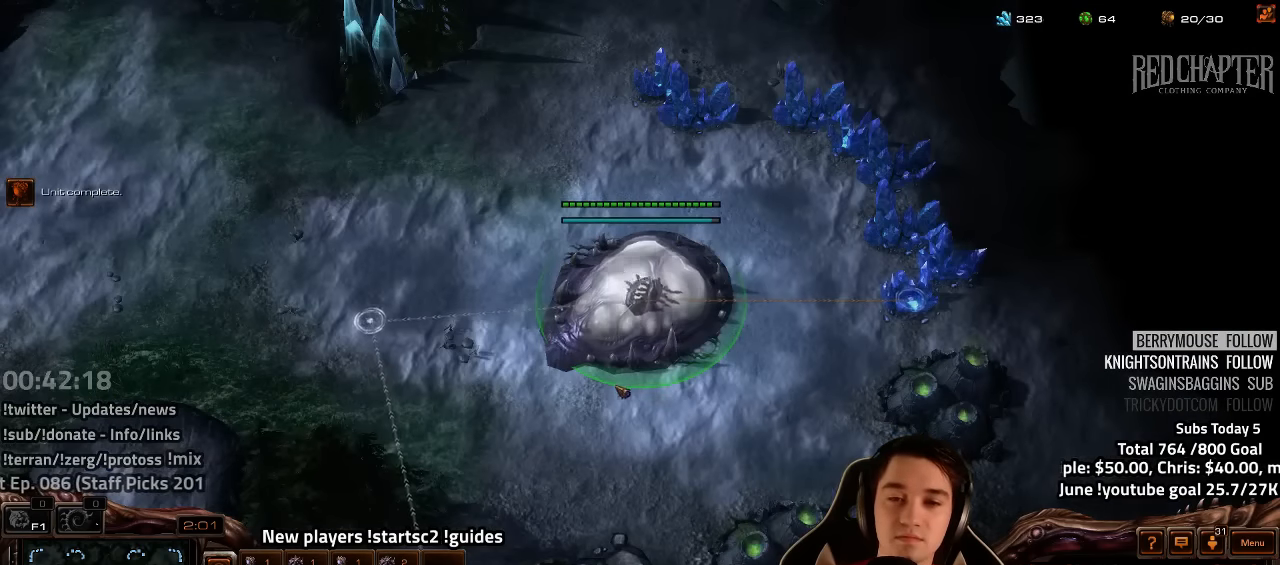
Gameplay with keyboard; each line is a JSON object with the keys held at the frame after it. "events" lists presses ("down") and releases ("up") of "1", "2", "3", "4", "5", "6", "7", "a", "alt", "b", "backslash", "c", "caps_lock", "ctrl", "d", "e", "escape", "f", "f1", "f2", "f3", "f4", "f5", "f6", "f7", "f8", "g", "h", "n", "q", "r", "s", "shift", "space", "super", "t", "tab", "tilde", "v", "w", "x", "y" and "z" between this image and that frame as [ms after this image, input, new state], when the widget could be followed in between. No other keys are recorded. Mouse input is not recorded.
{"keys": ["f2"], "events": [[16, "4", "down"], [66, "4", "up"], [116, "4", "down"], [200, "4", "up"], [216, "ctrl", "down"], [283, "f3", "down"], [333, "ctrl", "up"], [383, "f3", "up"], [483, "f2", "down"]]}
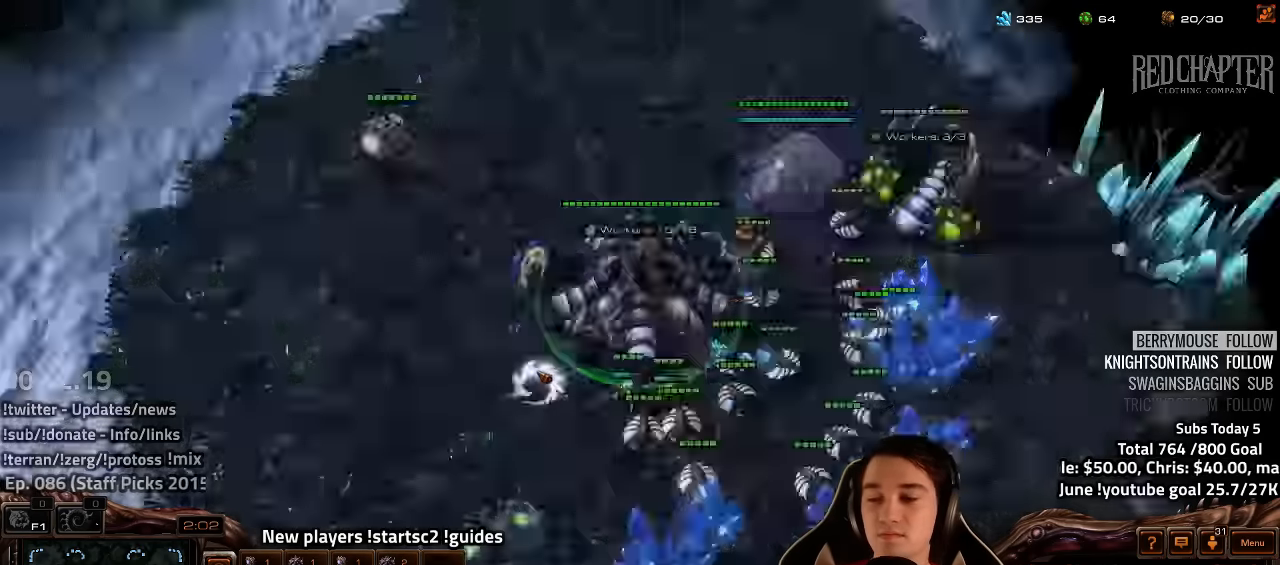
{"keys": ["4"], "events": [[33, "f3", "down"], [50, "f2", "up"], [116, "f3", "up"], [266, "f2", "down"], [316, "f3", "down"], [350, "f2", "up"], [383, "f3", "up"], [450, "4", "down"]]}
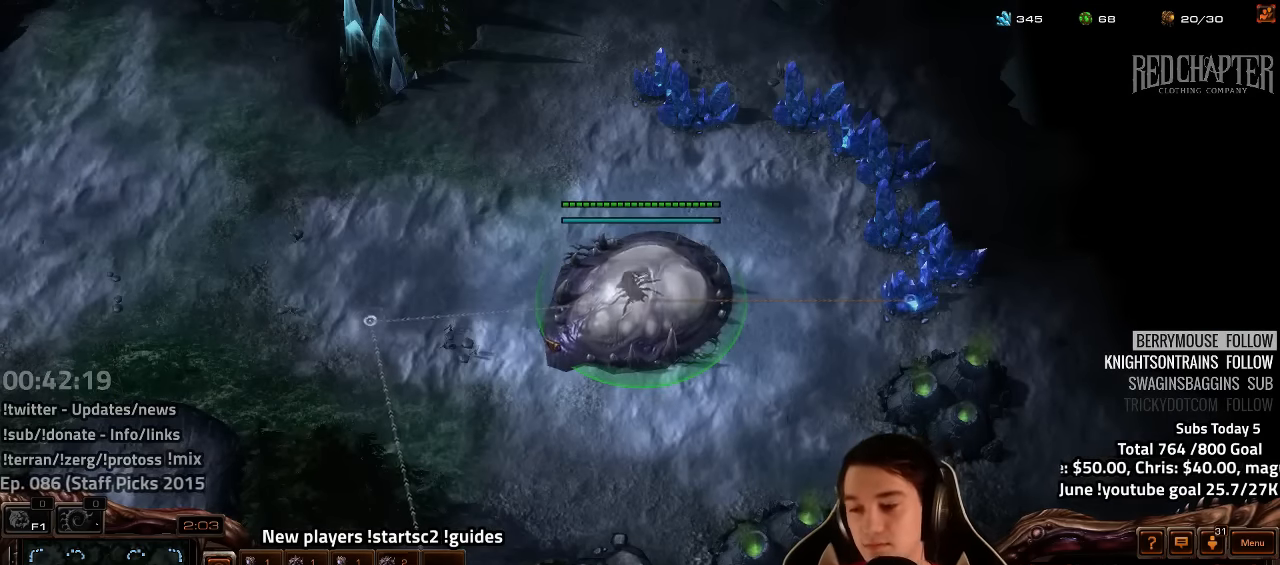
{"keys": ["ctrl"], "events": [[16, "4", "up"], [100, "f2", "down"], [100, "f3", "down"], [150, "f2", "up"], [166, "f3", "up"], [250, "4", "down"], [333, "4", "up"], [383, "4", "down"], [416, "4", "up"], [466, "ctrl", "down"]]}
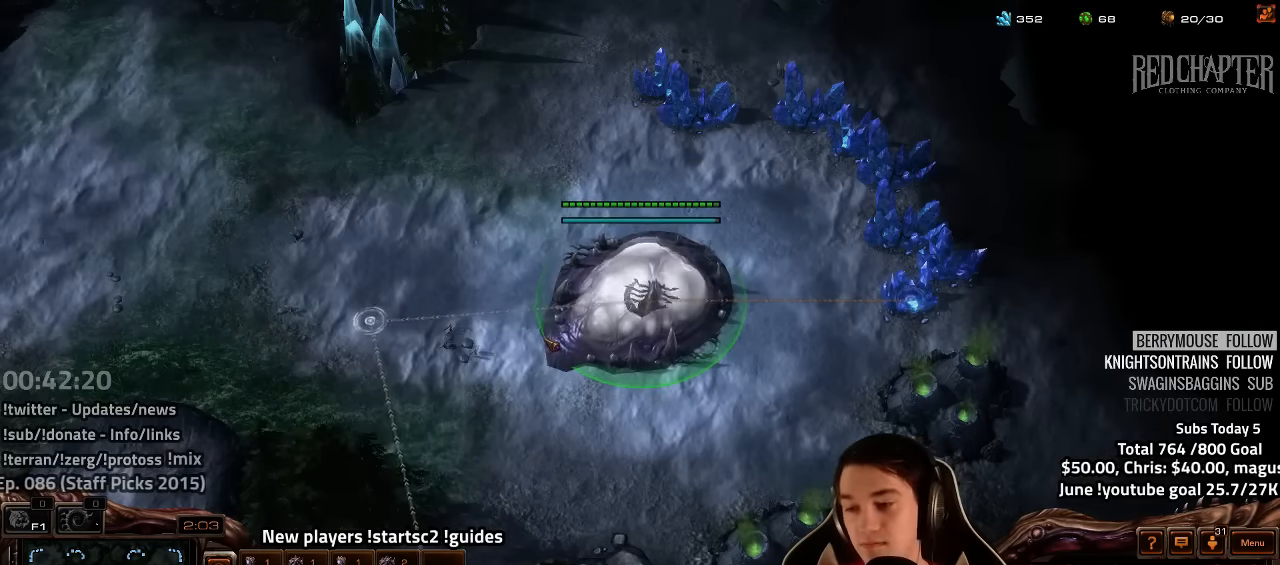
{"keys": [], "events": [[16, "f3", "down"], [66, "ctrl", "up"], [116, "f3", "up"], [183, "f2", "down"], [283, "f2", "up"], [400, "4", "down"], [466, "4", "up"]]}
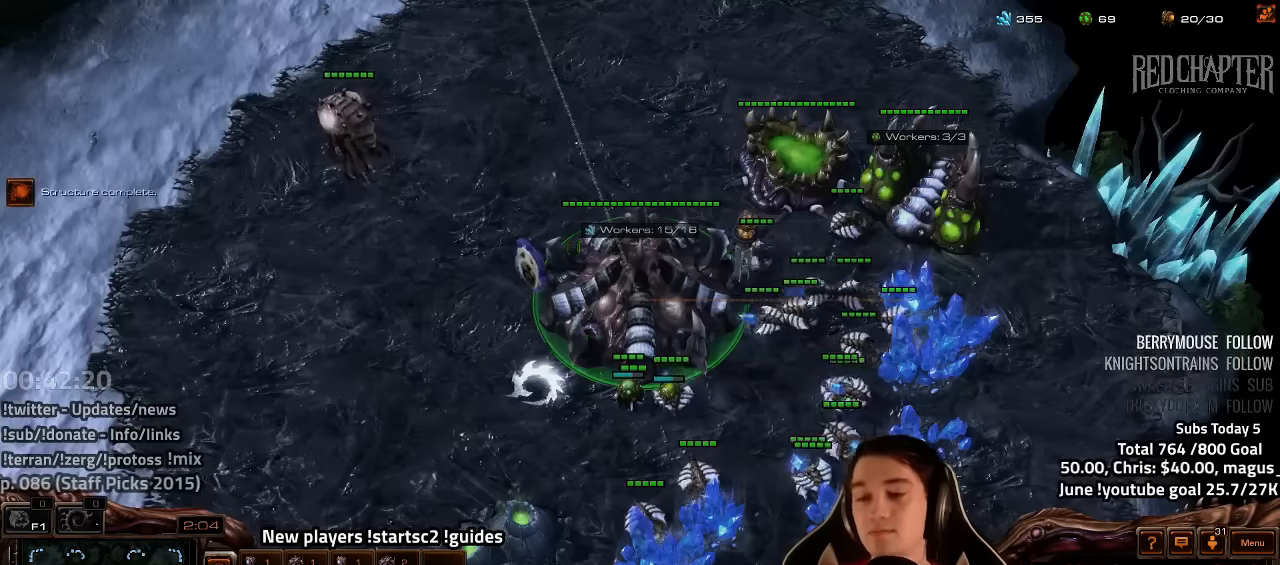
{"keys": [], "events": [[33, "4", "down"], [100, "4", "up"], [116, "1", "down"], [150, "4", "down"], [216, "4", "up"], [250, "1", "up"], [316, "4", "down"], [366, "4", "up"], [383, "1", "down"], [433, "4", "down"], [450, "1", "up"], [466, "4", "up"]]}
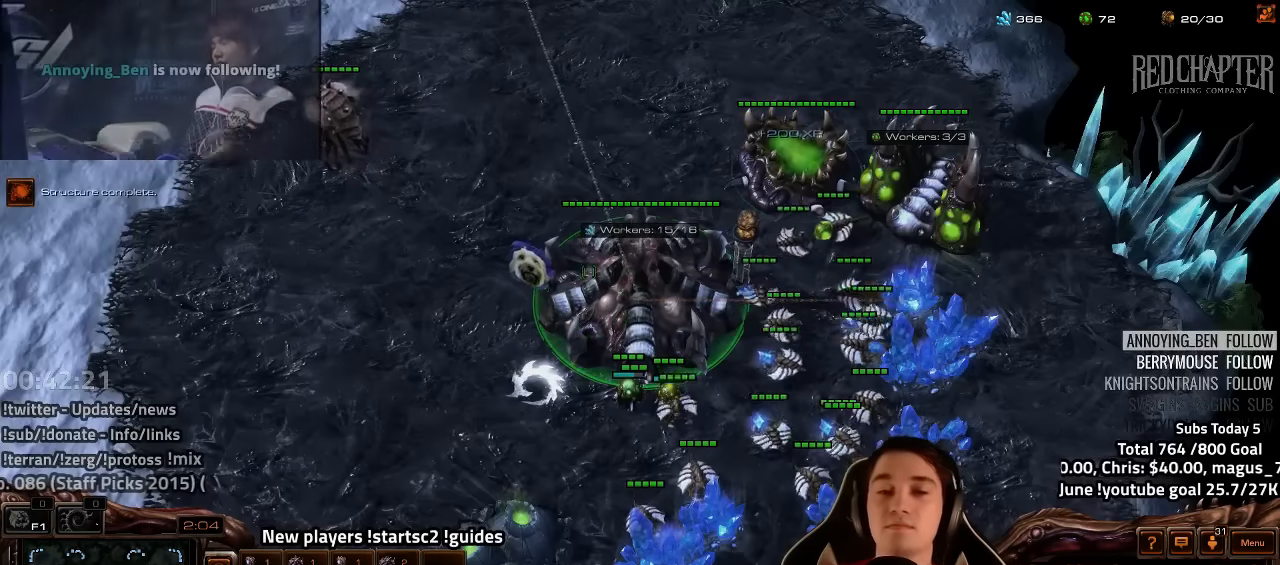
{"keys": [], "events": [[183, "q", "down"], [250, "q", "up"], [416, "f2", "down"], [450, "f3", "down"], [466, "f3", "up"], [500, "f2", "up"]]}
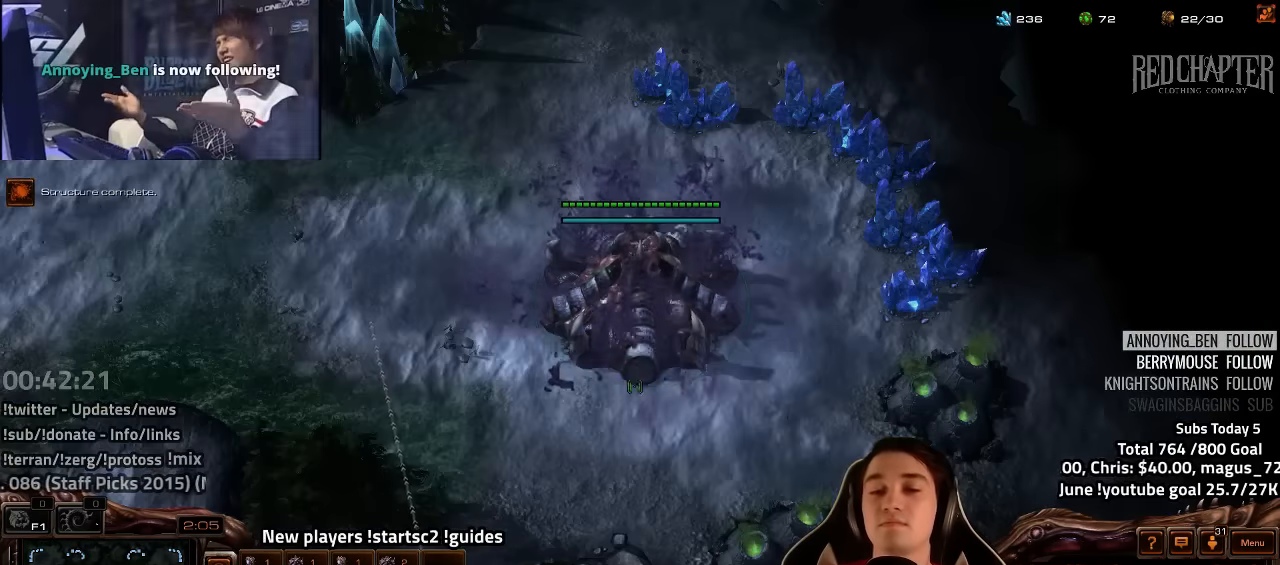
{"keys": [], "events": [[83, "4", "down"], [133, "4", "up"], [183, "f2", "down"], [216, "f3", "down"], [266, "f2", "up"], [266, "f3", "up"], [350, "4", "down"], [433, "4", "up"]]}
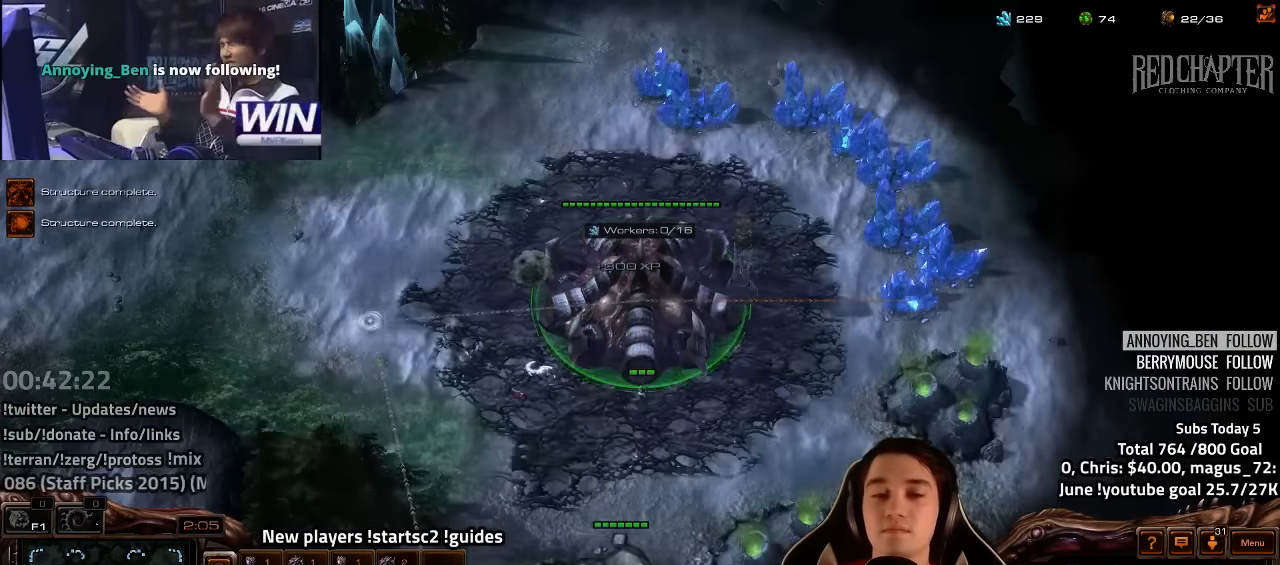
{"keys": [], "events": [[33, "y", "down"], [116, "y", "up"], [233, "4", "down"], [316, "4", "up"]]}
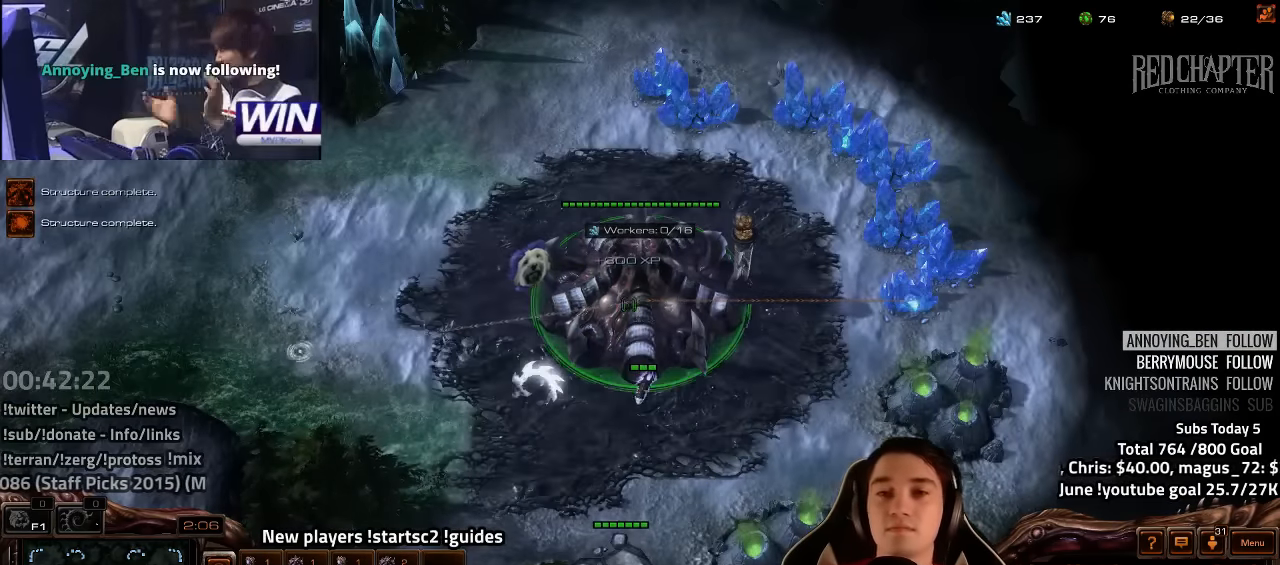
{"keys": ["z"], "events": [[66, "q", "down"], [133, "q", "up"], [266, "4", "down"], [350, "4", "up"], [400, "s", "down"], [416, "z", "down"], [483, "s", "up"]]}
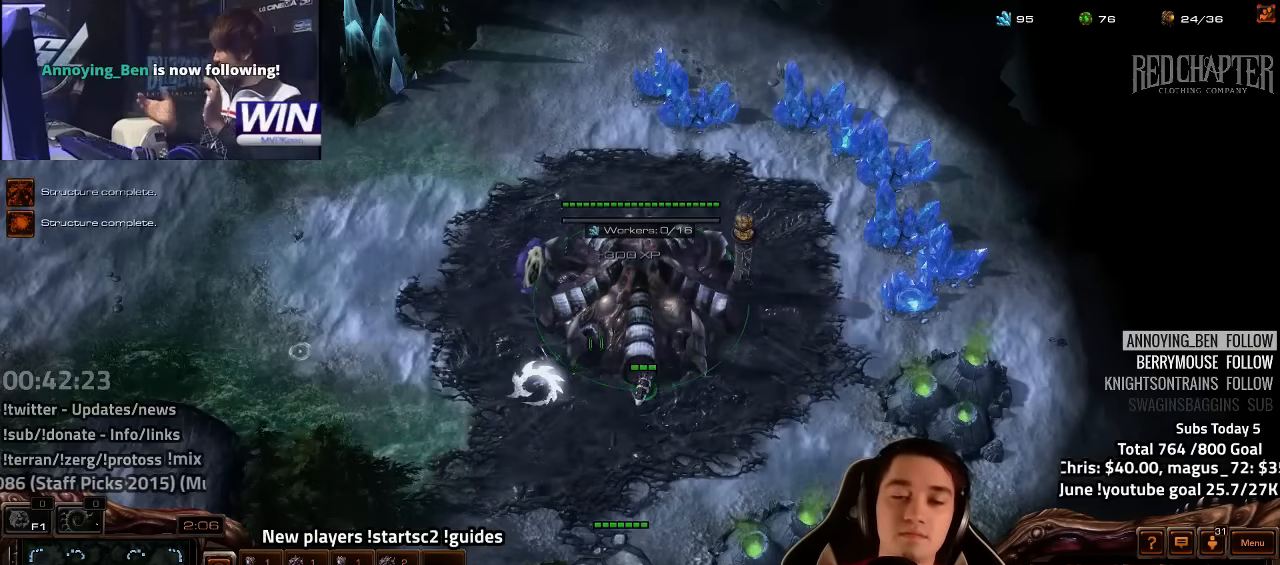
{"keys": [], "events": [[33, "z", "up"], [133, "z", "down"], [200, "z", "up"], [450, "ctrl", "down"], [466, "ctrl", "up"]]}
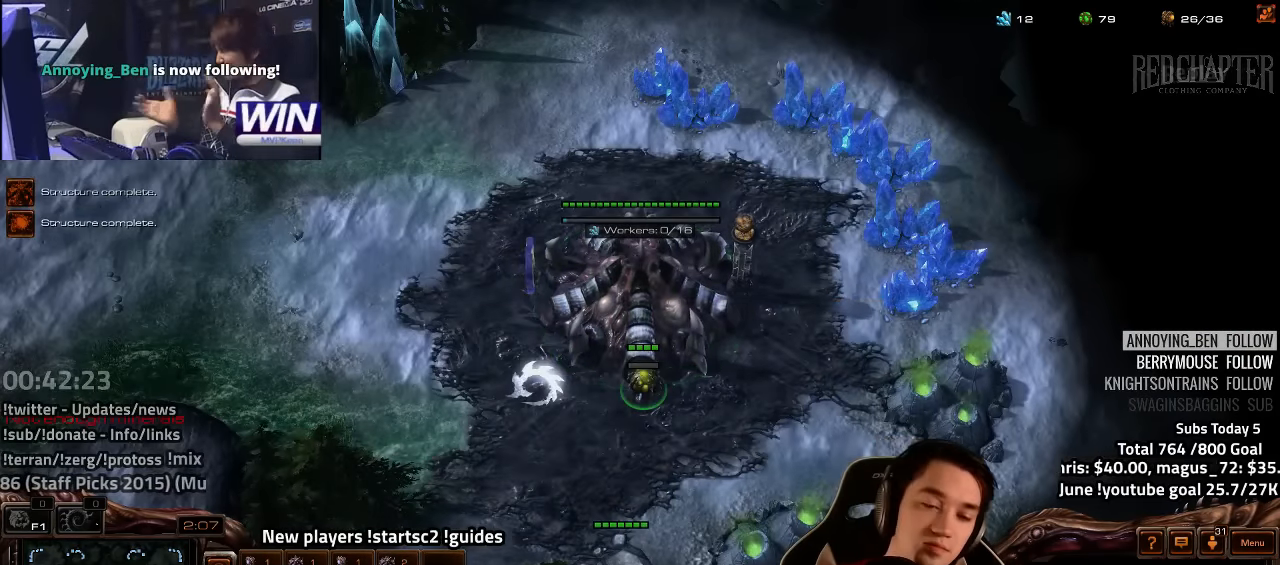
{"keys": ["ctrl"], "events": [[133, "ctrl", "down"], [316, "1", "down"], [416, "1", "up"]]}